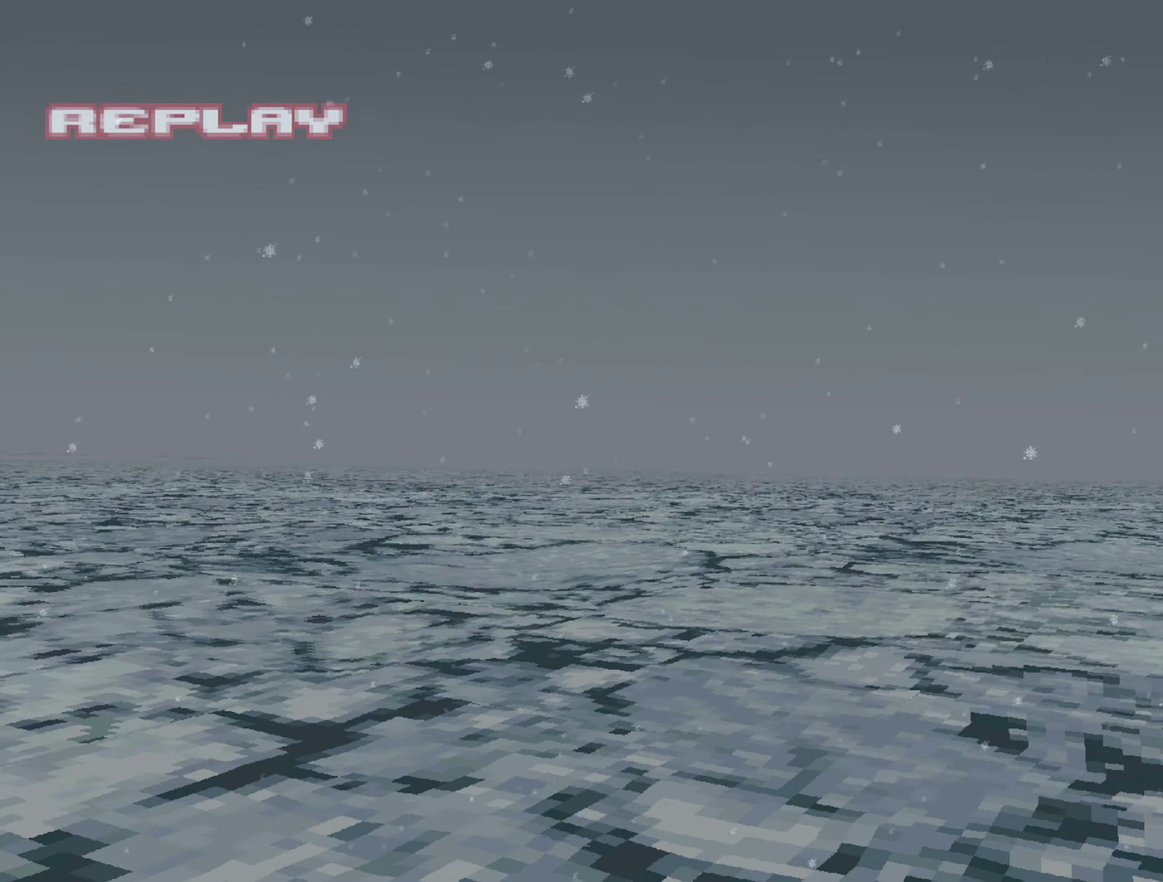
Gameplay with a controller (Xbox layout); each line is a JSON object with the inputs held at the frame after it. "events" lists button and stick changes between this image and that frame as [ms after this image, input, new state], when the widget could be followed in between. Not read: L3 R3.
{"buttons": ["START"], "left_stick": "center", "right_stick": "center", "events": [[50, "START", "down"], [100, "START", "up"], [167, "START", "down"], [234, "START", "up"], [300, "START", "down"], [384, "START", "up"], [434, "START", "down"]]}
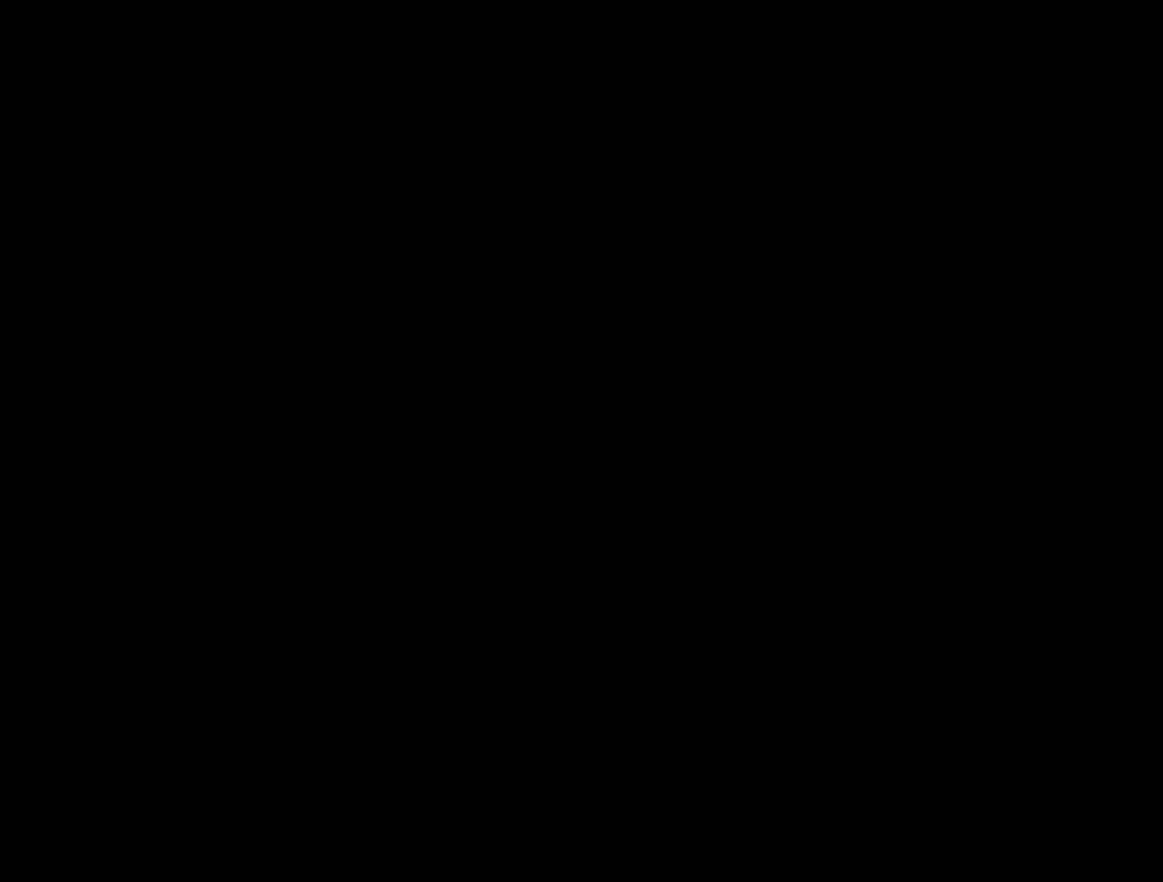
{"buttons": ["START"], "left_stick": "center", "right_stick": "center", "events": [[17, "START", "up"], [100, "START", "down"], [184, "START", "up"], [300, "START", "down"], [350, "START", "up"], [467, "START", "down"]]}
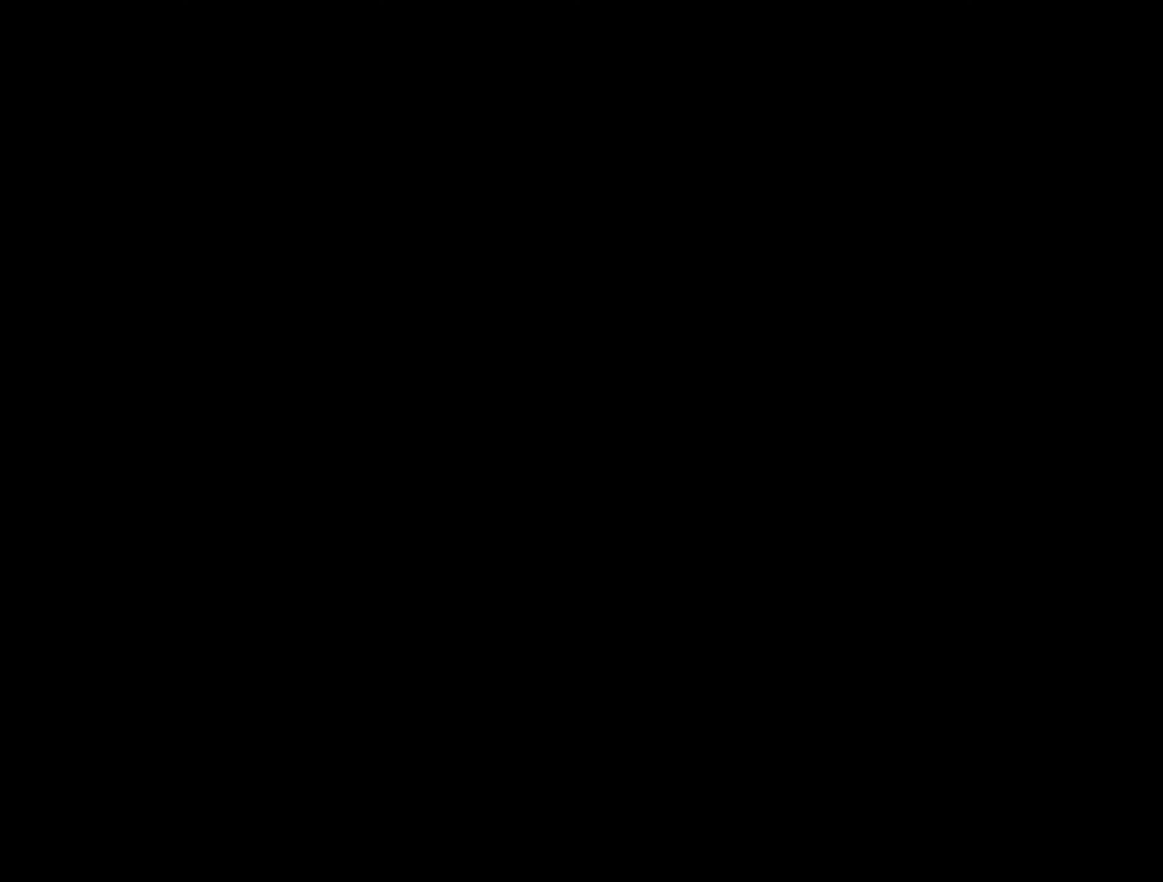
{"buttons": [], "left_stick": "center", "right_stick": "center", "events": [[34, "START", "up"], [134, "START", "down"], [200, "START", "up"], [284, "START", "down"], [367, "START", "up"]]}
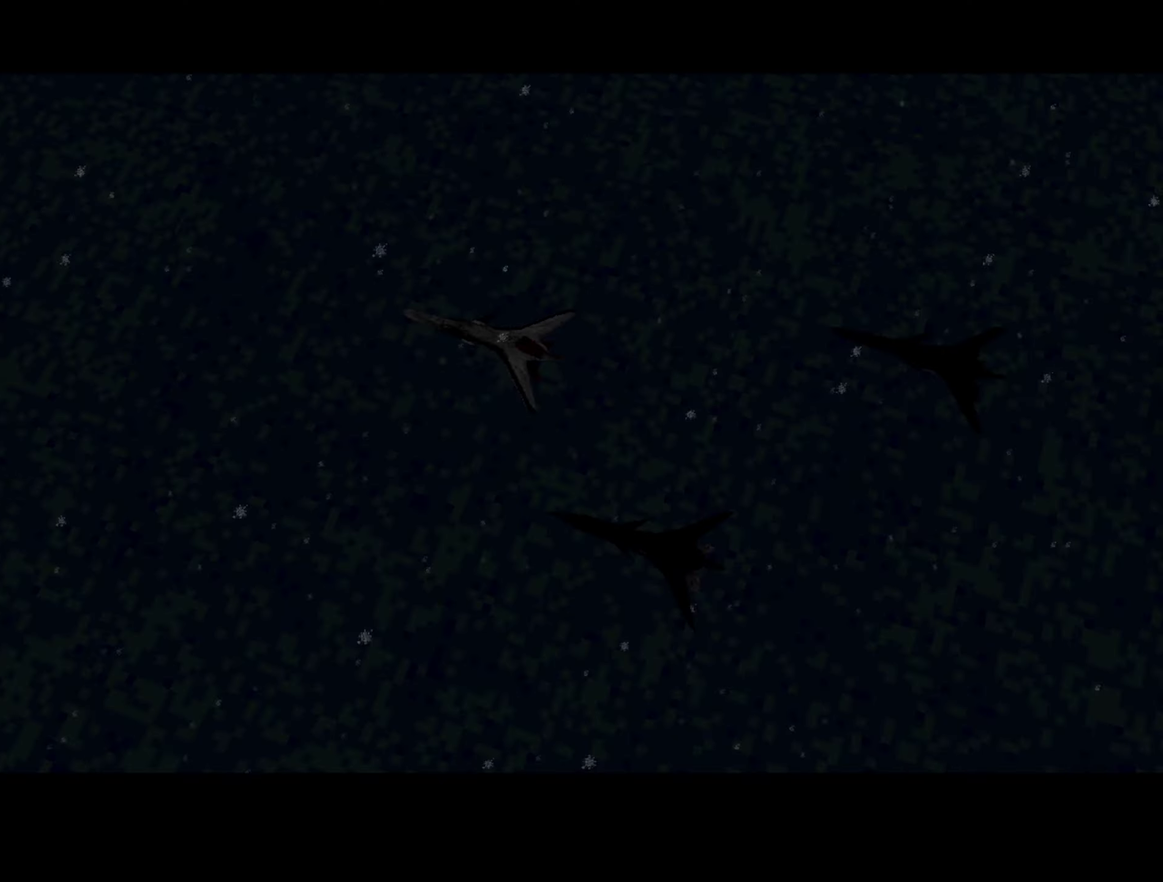
{"buttons": ["START"], "left_stick": "center", "right_stick": "center", "events": [[17, "START", "down"], [84, "START", "up"], [184, "START", "down"], [250, "START", "up"], [334, "START", "down"], [417, "START", "up"], [500, "START", "down"]]}
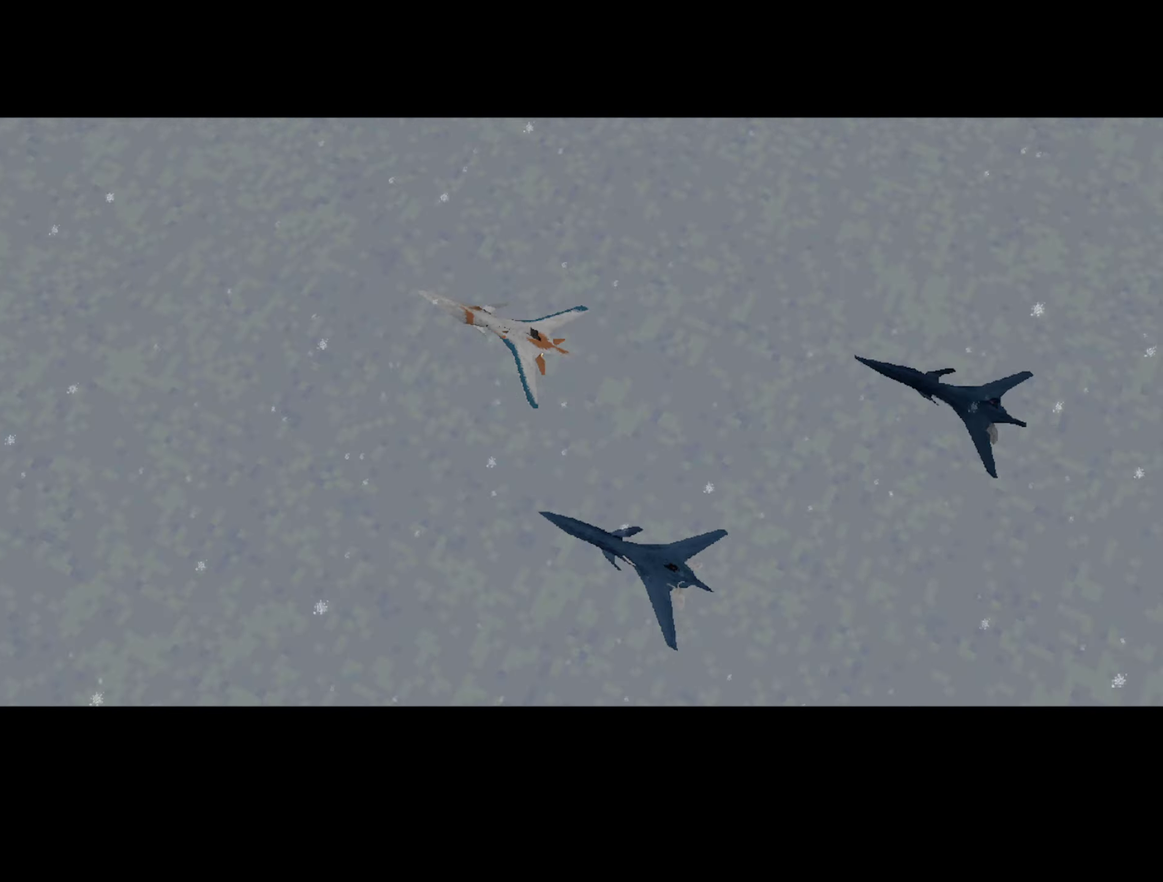
{"buttons": ["START"], "left_stick": "center", "right_stick": "center", "events": [[67, "START", "up"], [150, "START", "down"], [217, "START", "up"], [317, "START", "down"], [384, "START", "up"], [467, "START", "down"]]}
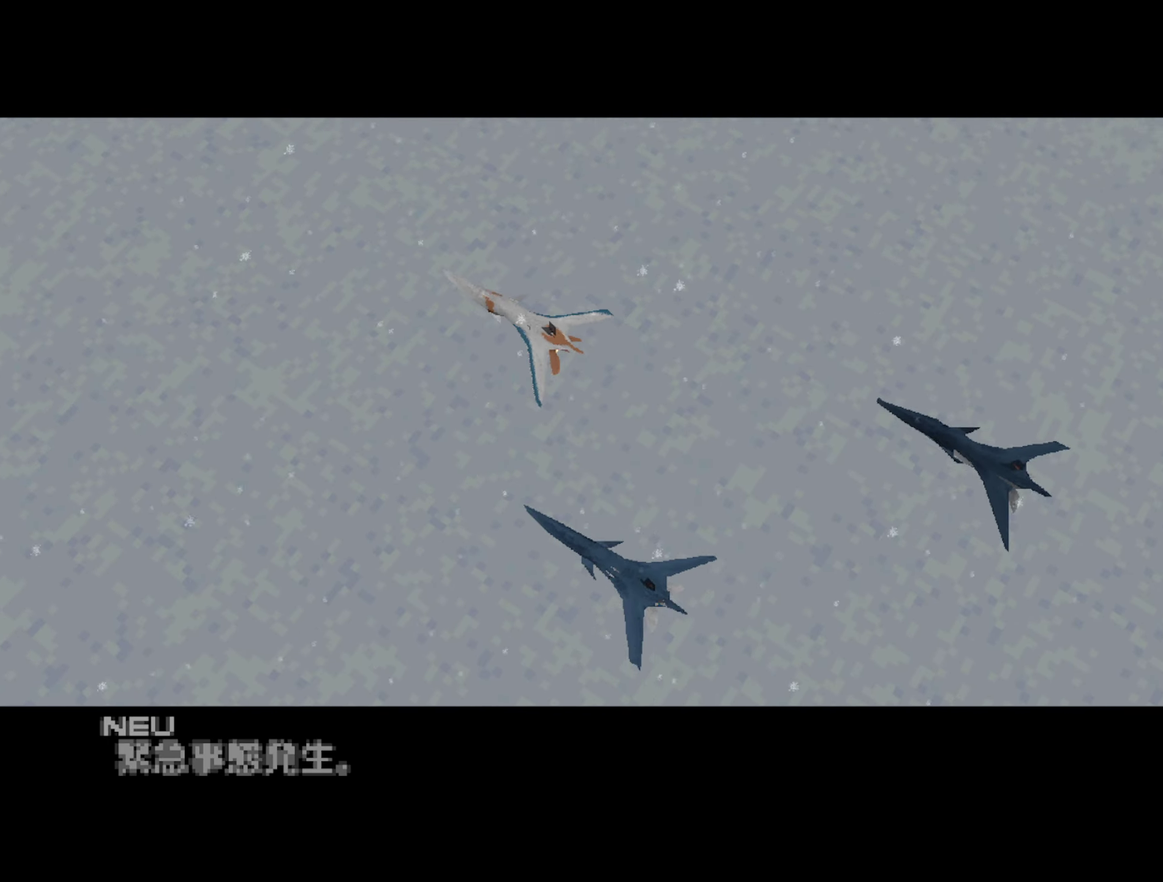
{"buttons": [], "left_stick": "center", "right_stick": "center", "events": [[34, "START", "up"], [134, "START", "down"], [184, "START", "up"], [267, "START", "down"], [334, "START", "up"], [434, "START", "down"], [500, "START", "up"]]}
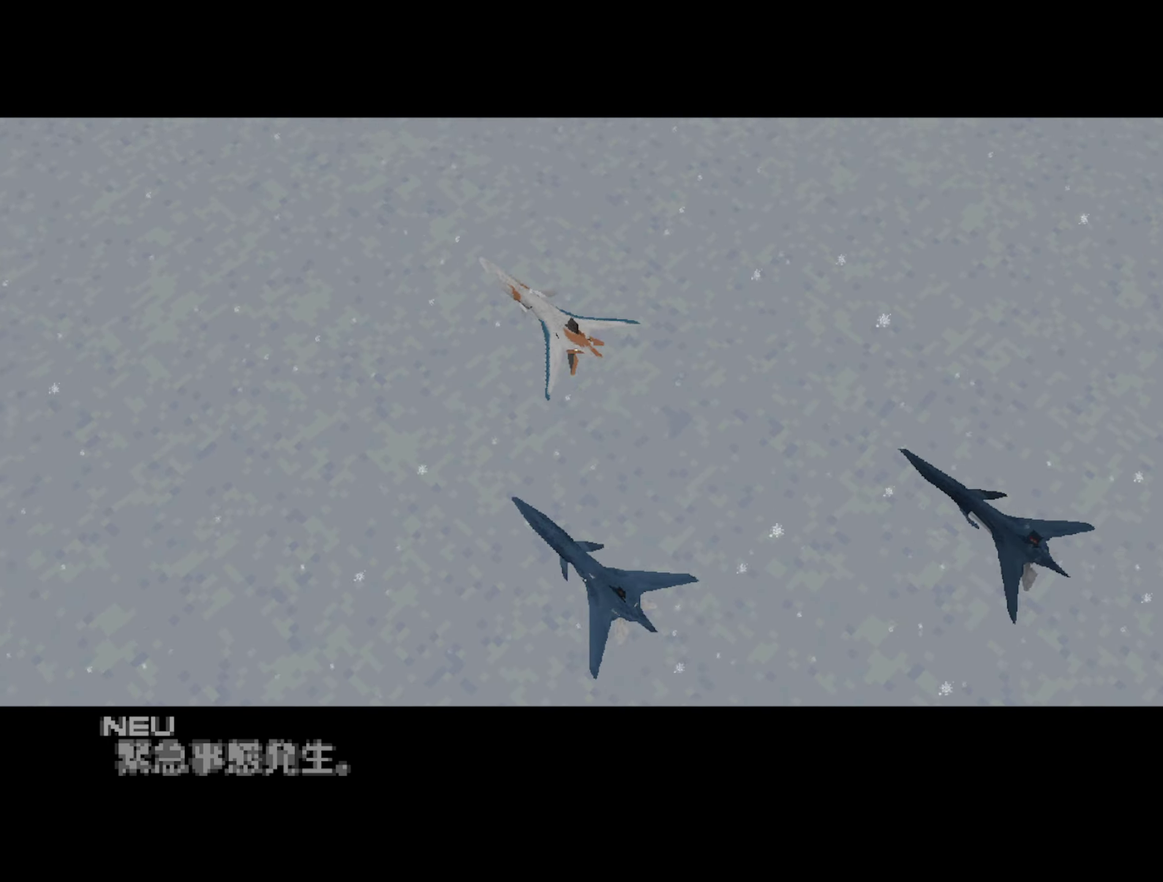
{"buttons": [], "left_stick": "center", "right_stick": "center", "events": [[84, "START", "down"], [150, "START", "up"], [217, "START", "down"], [284, "START", "up"], [384, "START", "down"], [450, "START", "up"]]}
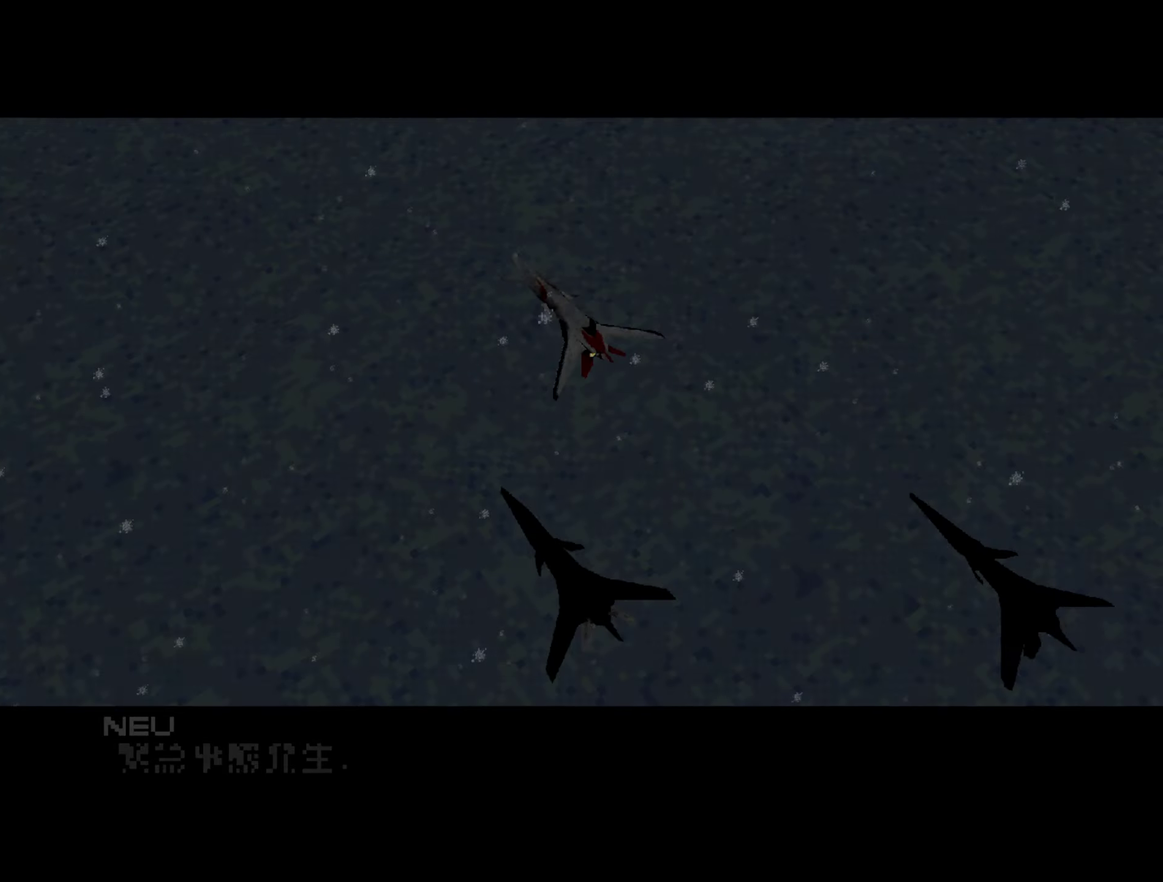
{"buttons": [], "left_stick": "center", "right_stick": "center", "events": [[17, "START", "down"], [83, "START", "up"]]}
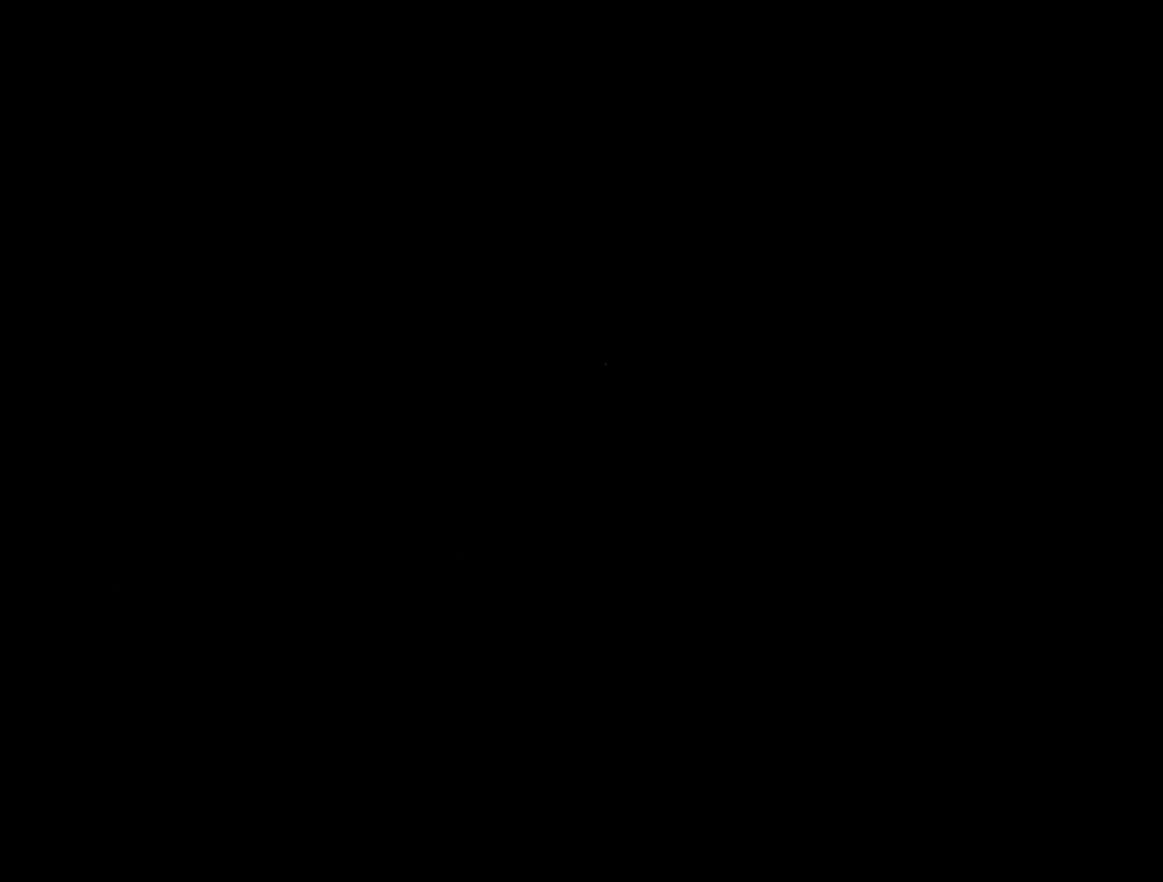
{"buttons": ["L1", "R2"], "left_stick": "center", "right_stick": "center", "events": [[416, "L1", "down"], [433, "R2", "down"]]}
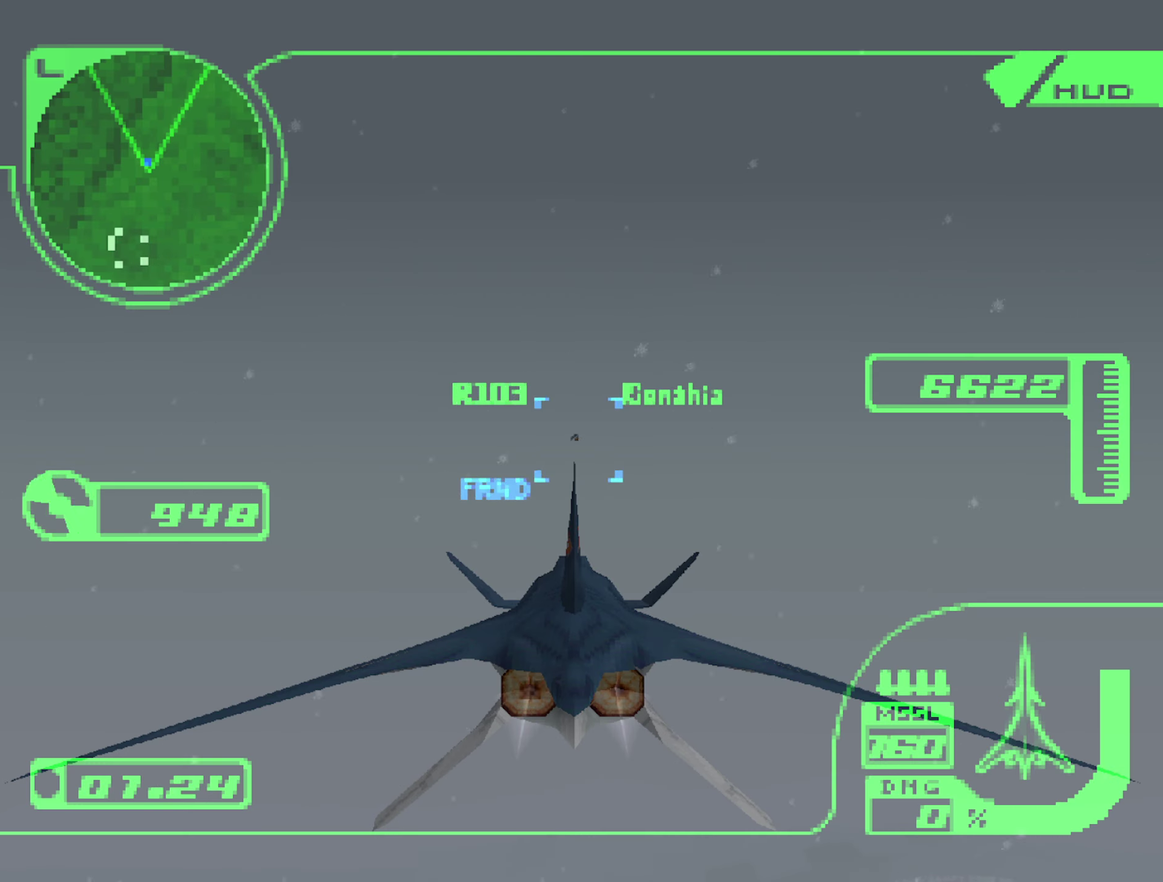
{"buttons": ["L1", "R1", "R2"], "left_stick": "up", "right_stick": "center", "events": [[383, "left_stick", "up"], [500, "R1", "down"]]}
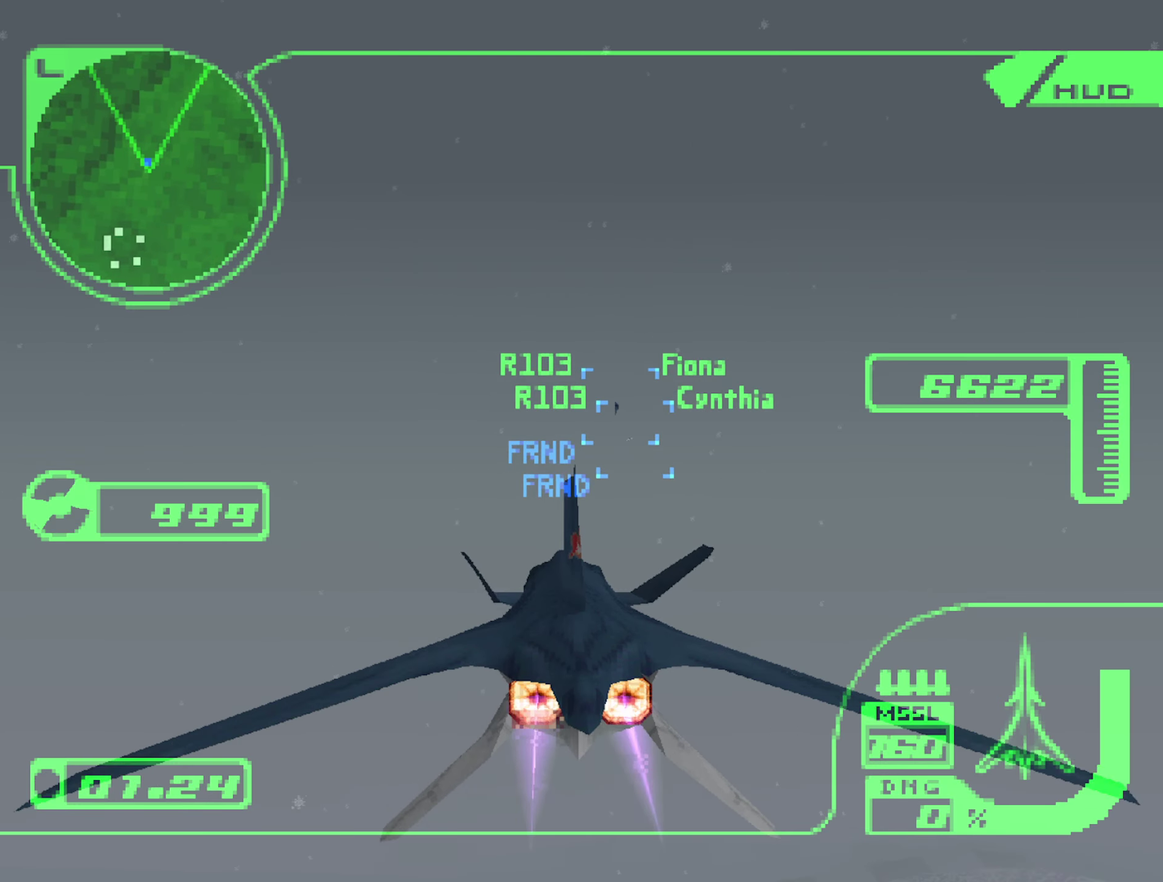
{"buttons": ["L1", "R2"], "left_stick": "center", "right_stick": "center", "events": [[150, "R1", "up"], [150, "left_stick", "center"], [300, "left_stick", "up"], [500, "left_stick", "center"]]}
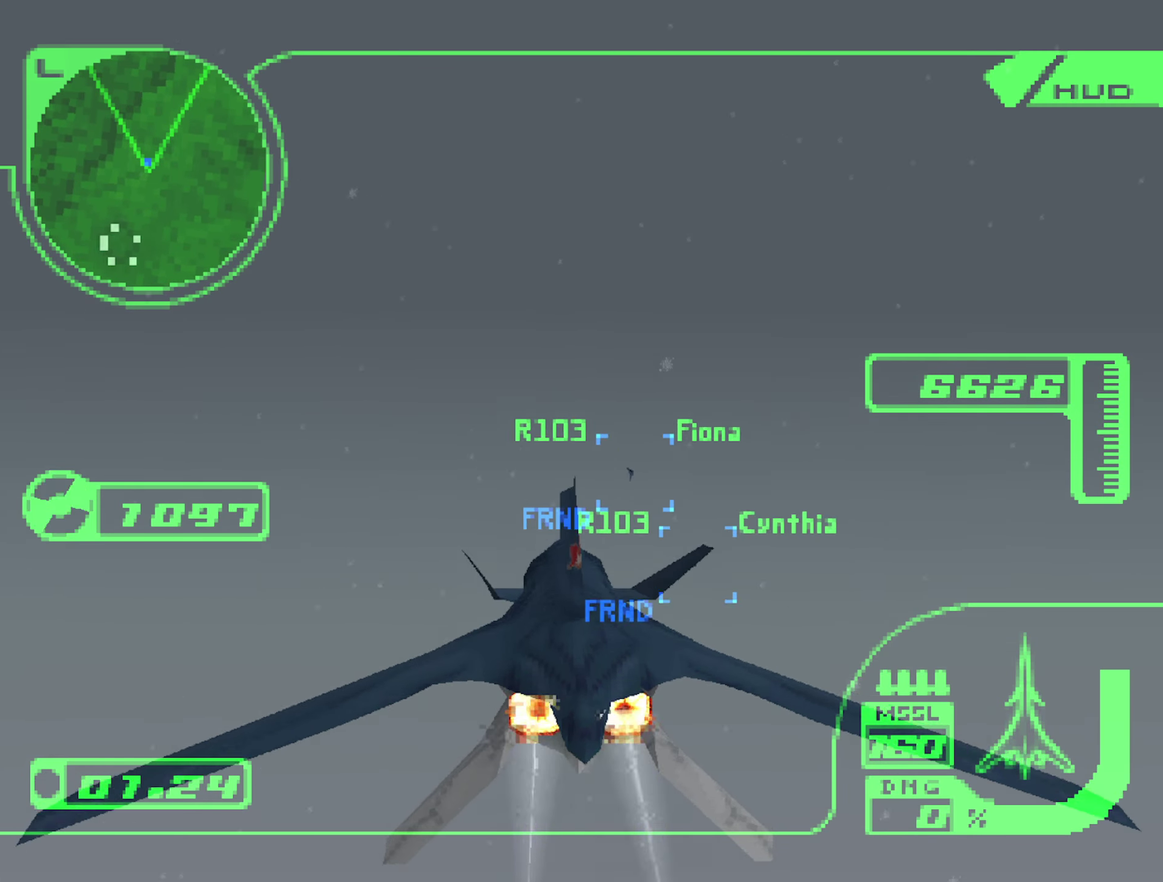
{"buttons": ["L1", "R2"], "left_stick": "up", "right_stick": "center", "events": [[50, "left_stick", "up"], [166, "left_stick", "center"], [266, "left_stick", "up"]]}
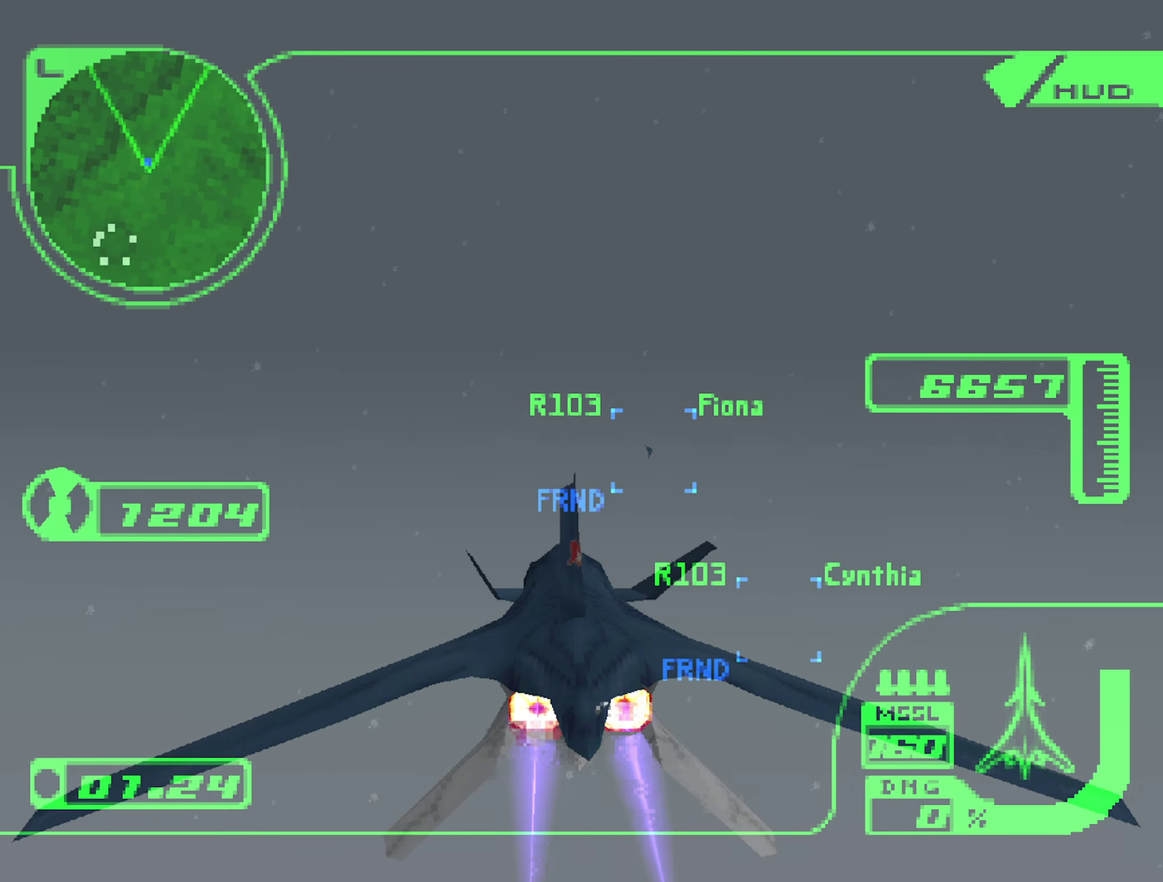
{"buttons": ["L1", "R2"], "left_stick": "up", "right_stick": "center", "events": [[116, "left_stick", "center"], [216, "left_stick", "up"], [350, "left_stick", "center"], [450, "left_stick", "up"]]}
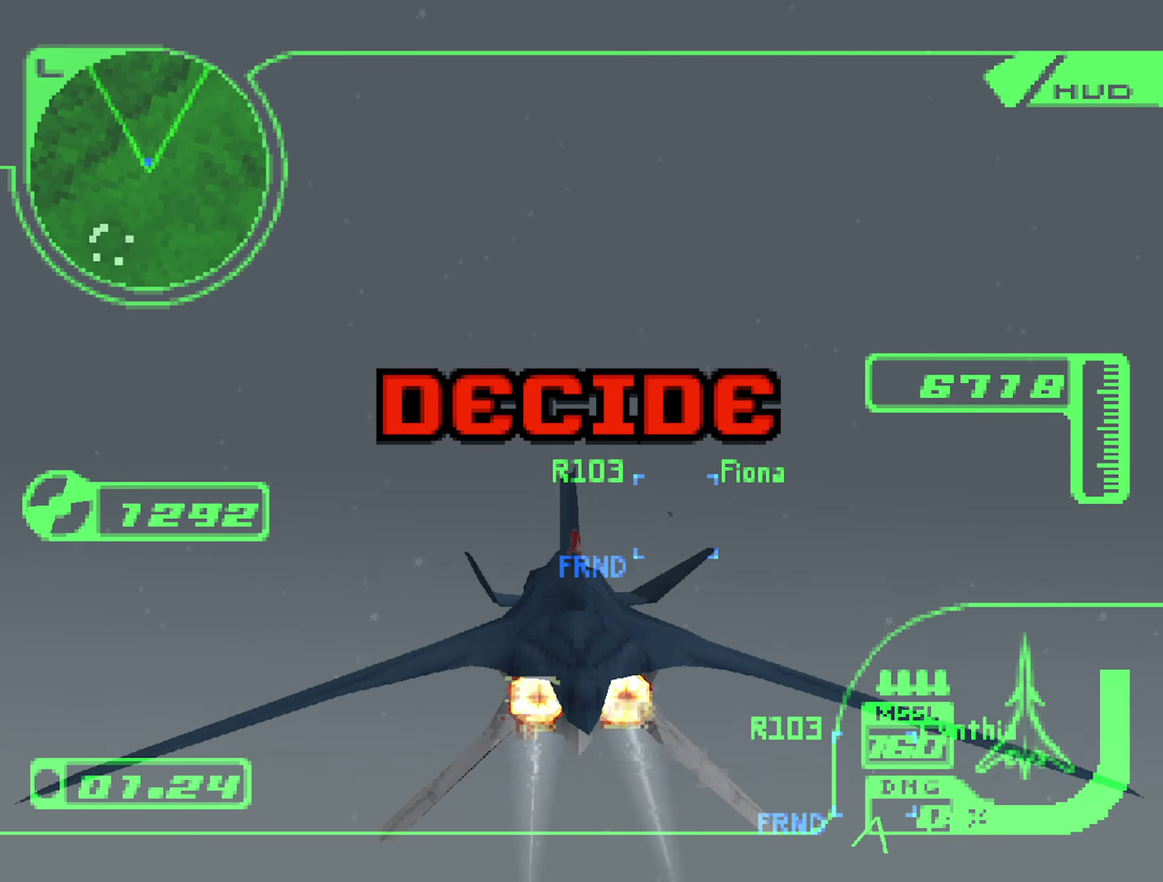
{"buttons": ["R2"], "left_stick": "up", "right_stick": "center", "events": [[116, "L1", "up"], [366, "left_stick", "center"], [416, "left_stick", "up"]]}
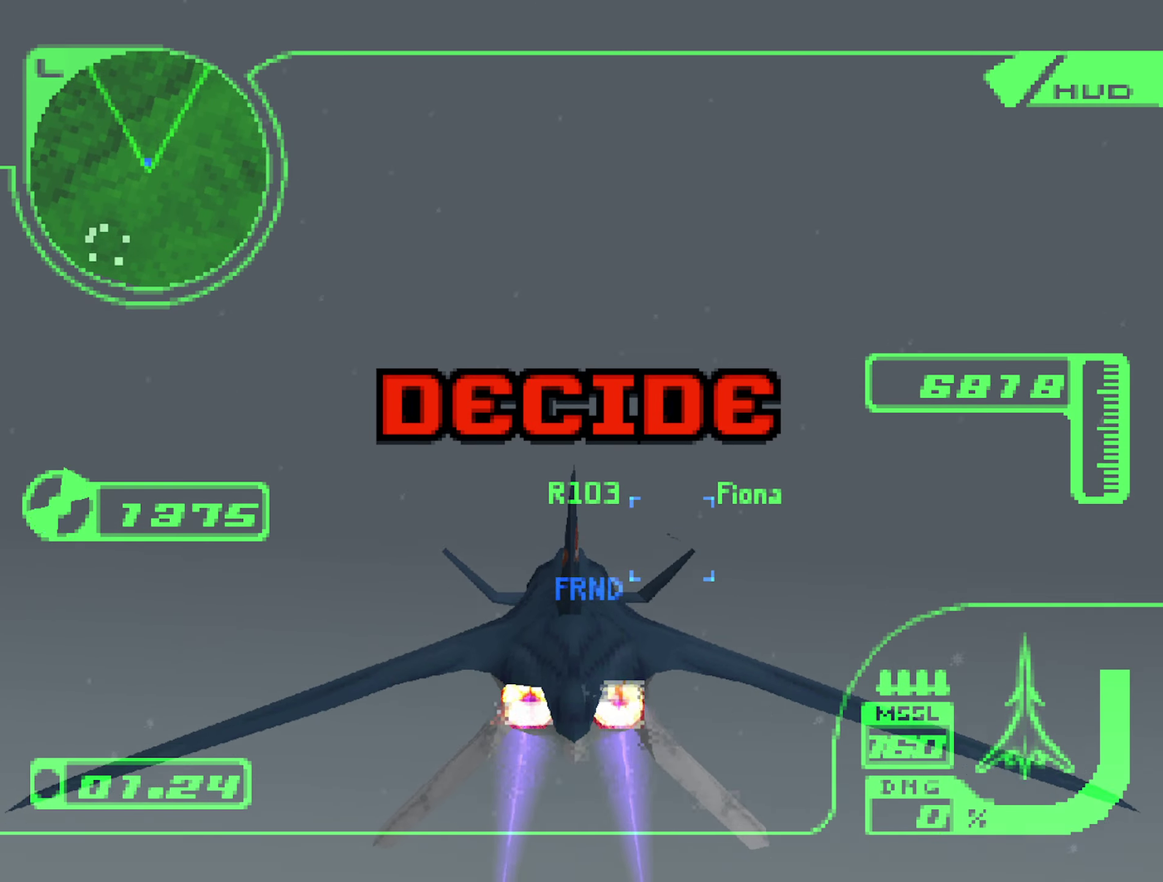
{"buttons": ["L1", "R2"], "left_stick": "center", "right_stick": "center", "events": [[66, "left_stick", "center"], [450, "L1", "down"]]}
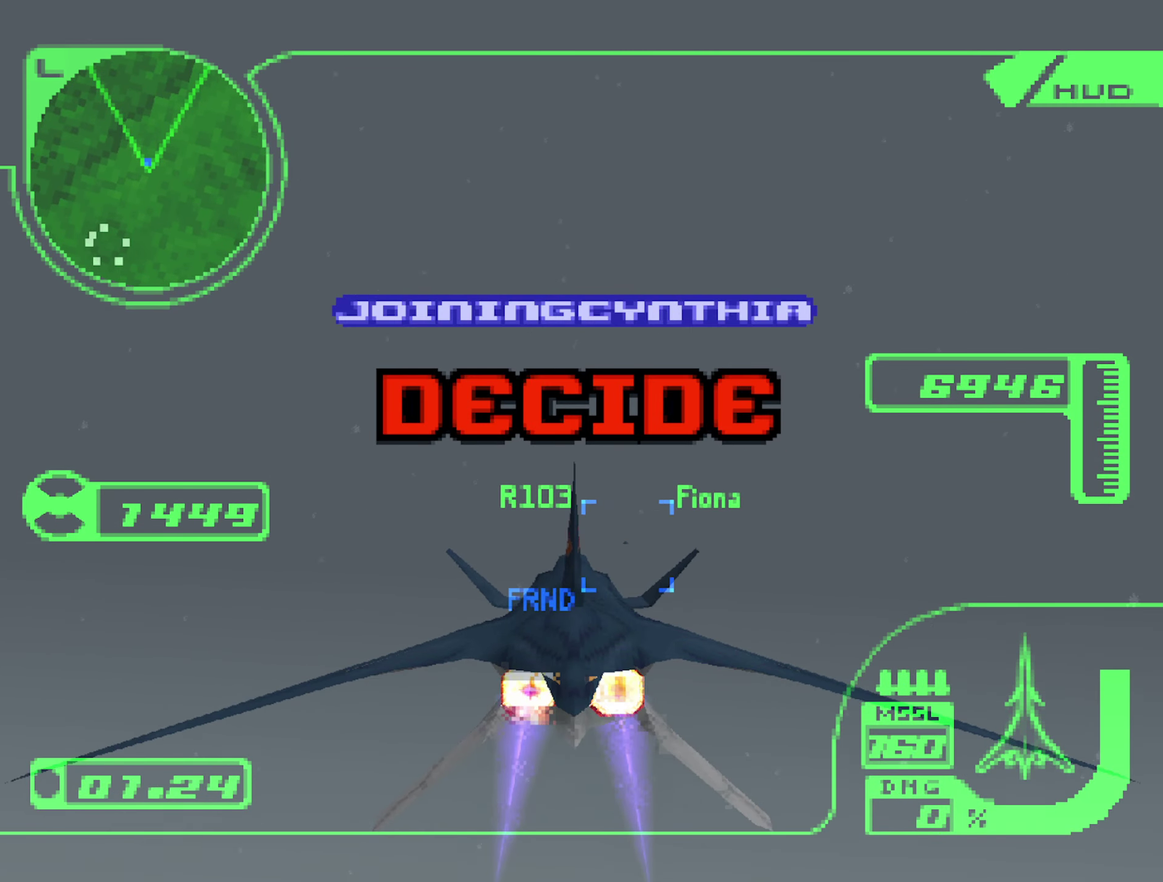
{"buttons": [], "left_stick": "down-right", "right_stick": "center", "events": [[133, "L1", "up"], [166, "left_stick", "down"], [300, "left_stick", "center"], [433, "left_stick", "down-right"], [466, "R2", "up"]]}
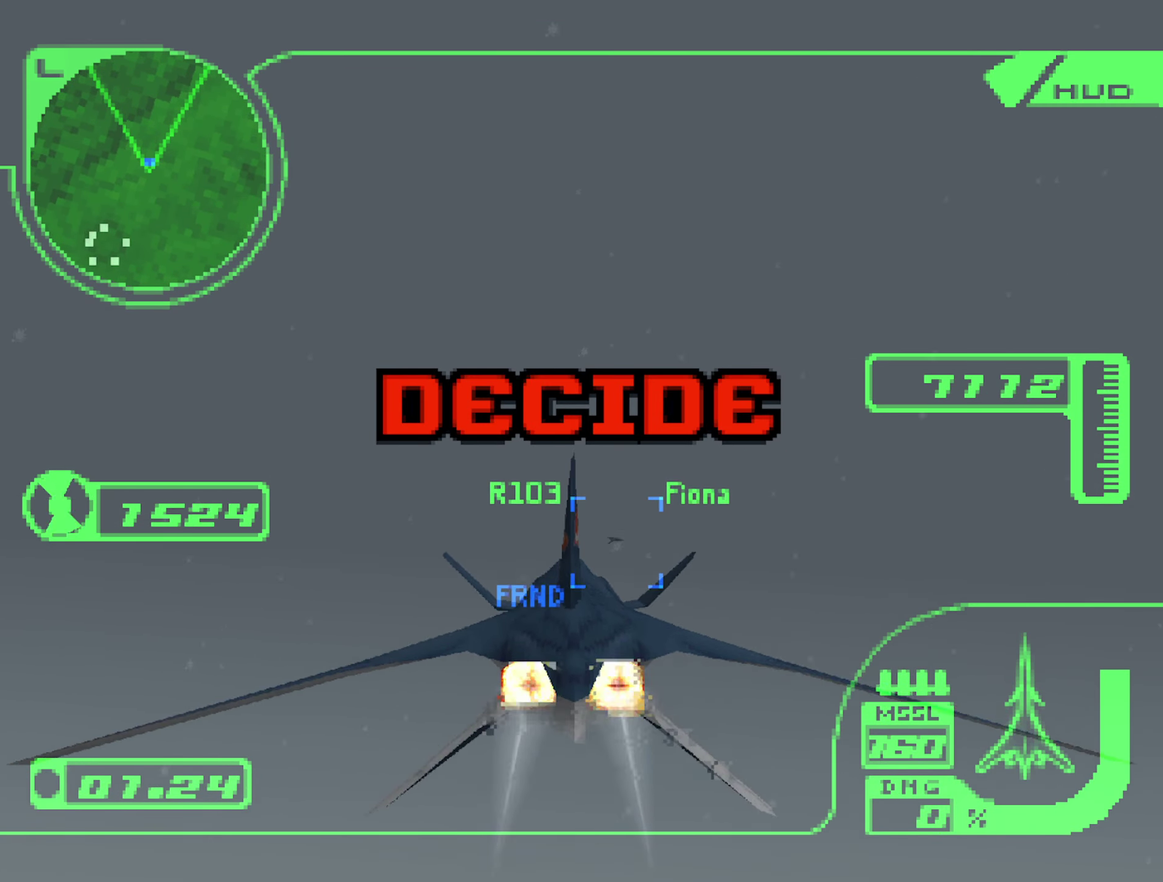
{"buttons": ["L1"], "left_stick": "down", "right_stick": "center", "events": [[83, "left_stick", "center"], [166, "left_stick", "down"], [466, "L1", "down"]]}
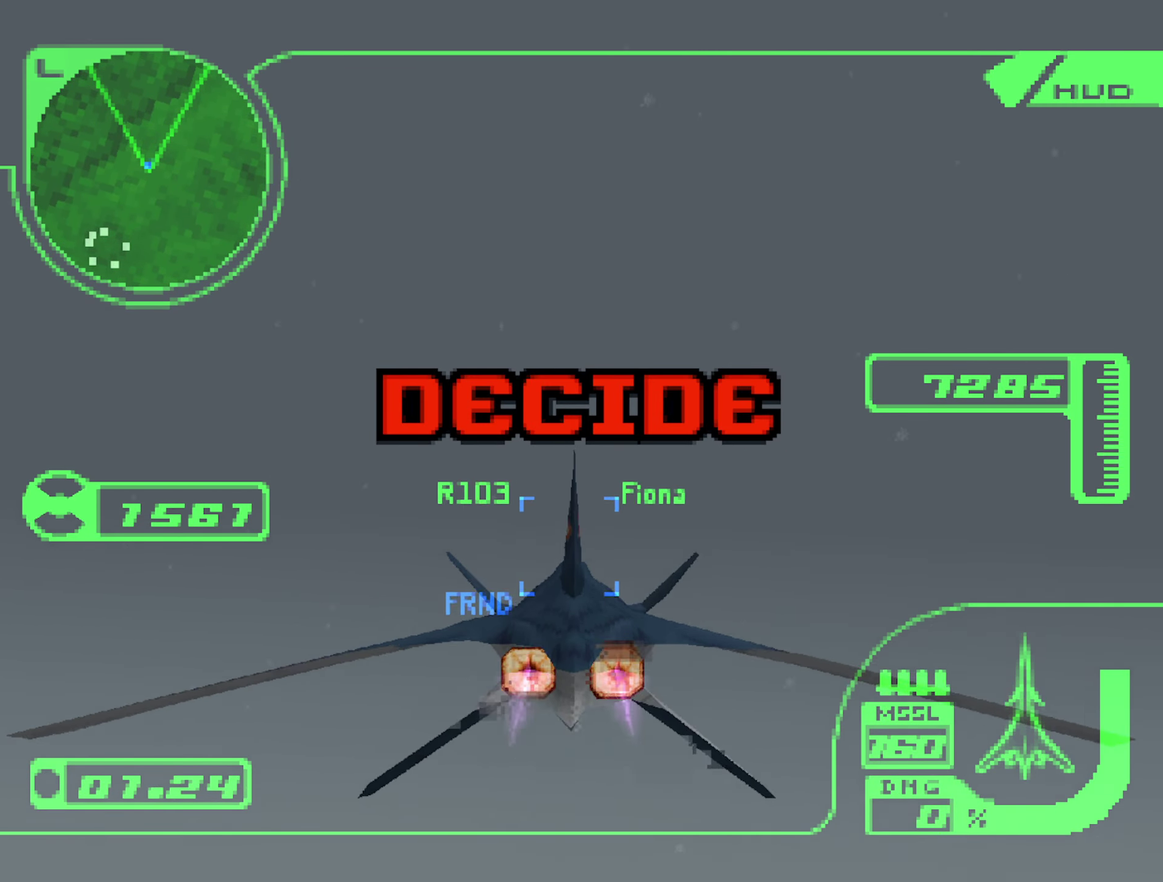
{"buttons": [], "left_stick": "center", "right_stick": "center", "events": [[267, "left_stick", "center"], [400, "L1", "up"]]}
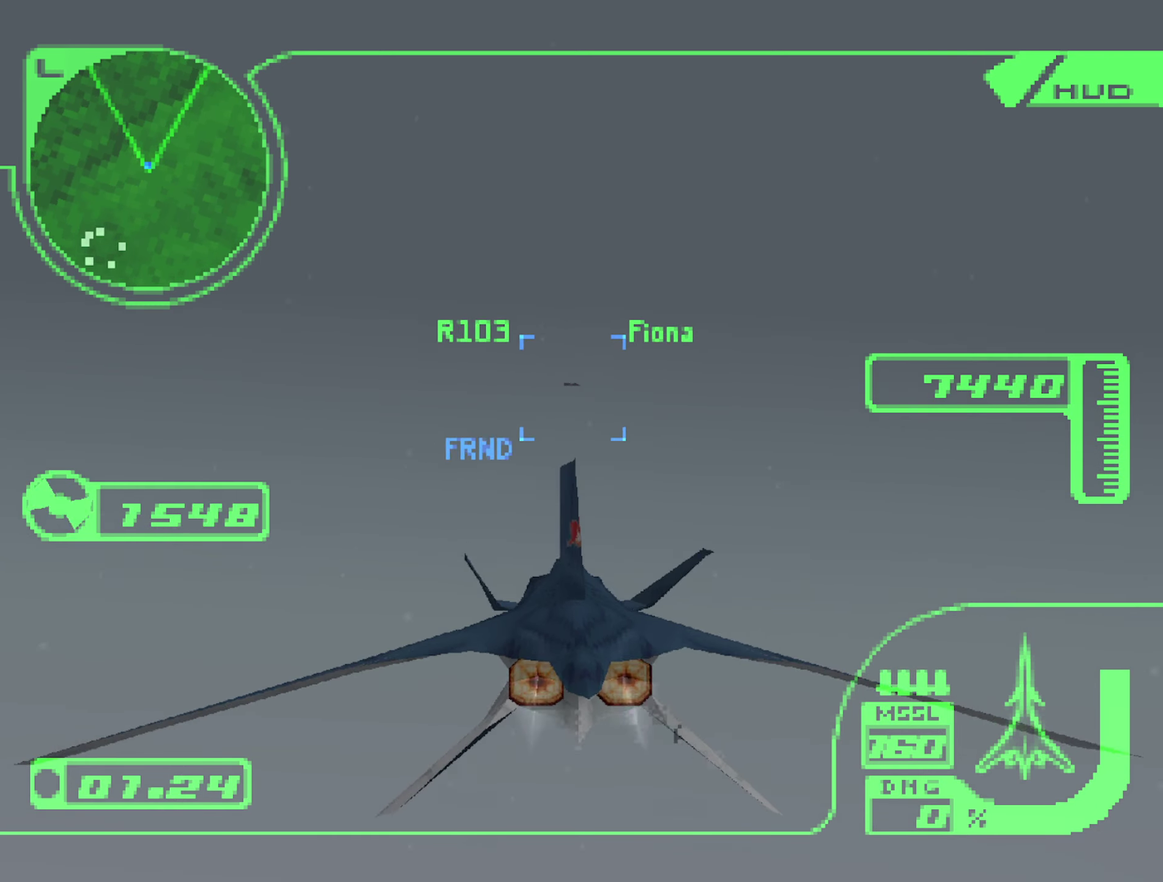
{"buttons": ["L1"], "left_stick": "down", "right_stick": "center", "events": [[33, "left_stick", "up"], [183, "left_stick", "center"], [267, "L1", "down"], [433, "left_stick", "down"]]}
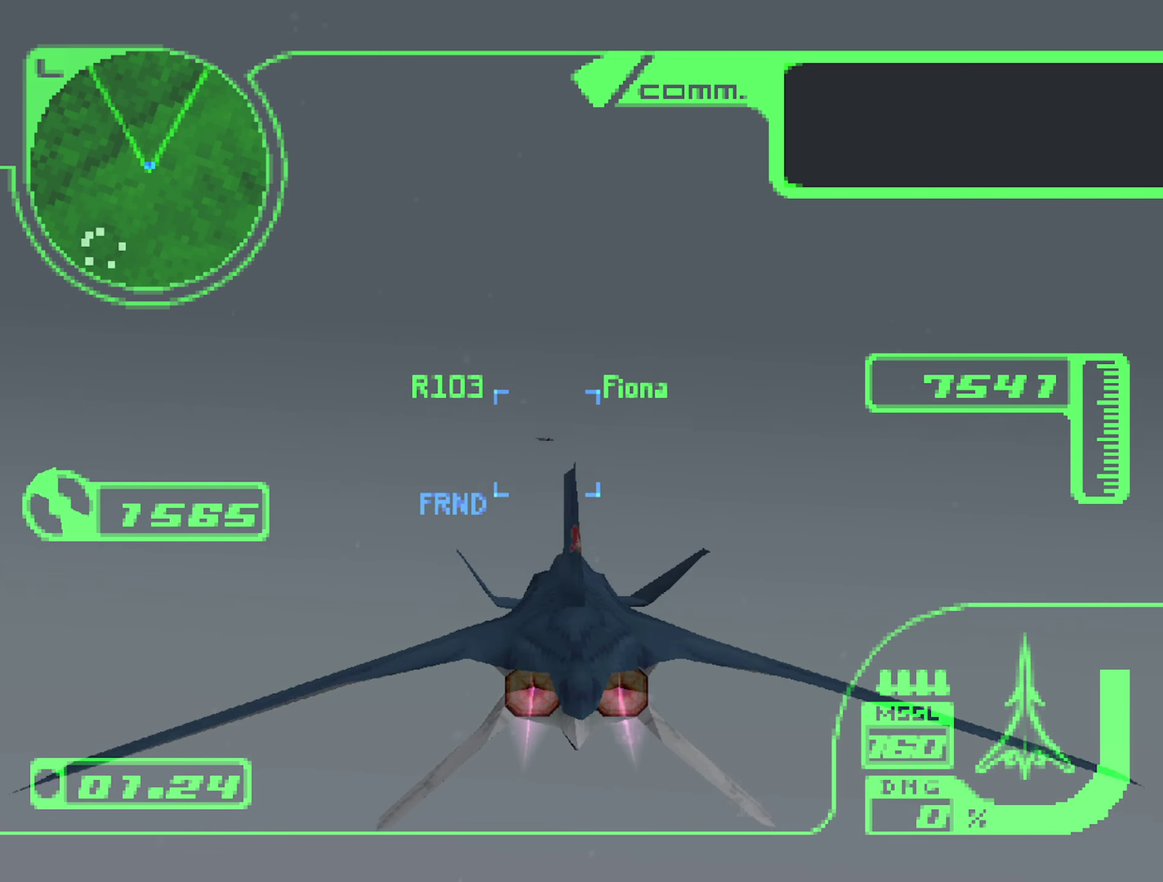
{"buttons": ["L1"], "left_stick": "center", "right_stick": "center", "events": [[100, "left_stick", "center"], [300, "left_stick", "down"], [417, "left_stick", "center"]]}